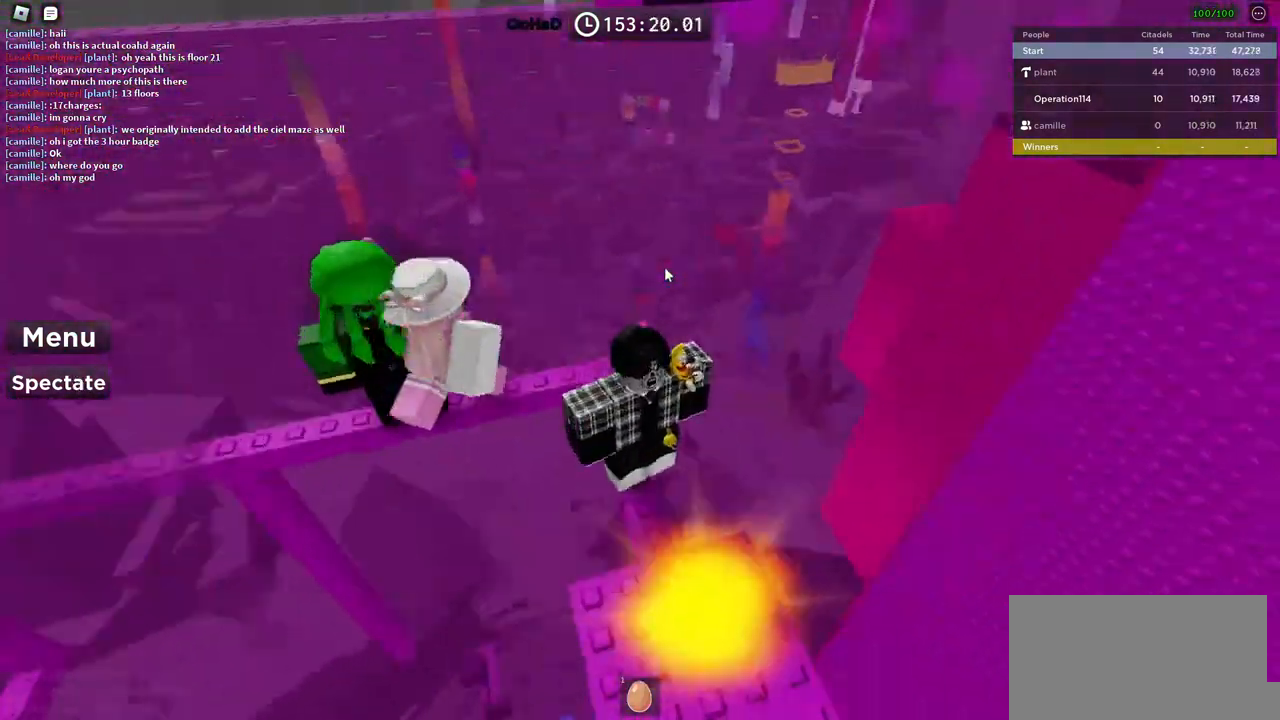
Gameplay with keyboard; each line is a JSON object with the keys held at the frame after it. "events" lists presses ("down") and releases ("up") of "a", "ctrl", "d", "e", "f", "q", "r", "s", "shift", "space", "tab" and "w" between this image and that frame as [ms after this image, input, new state], when the widget could be followed in between. No other keys are recorded. Mouse input is not recorded.
{"keys": ["space"], "events": [[467, "space", "down"]]}
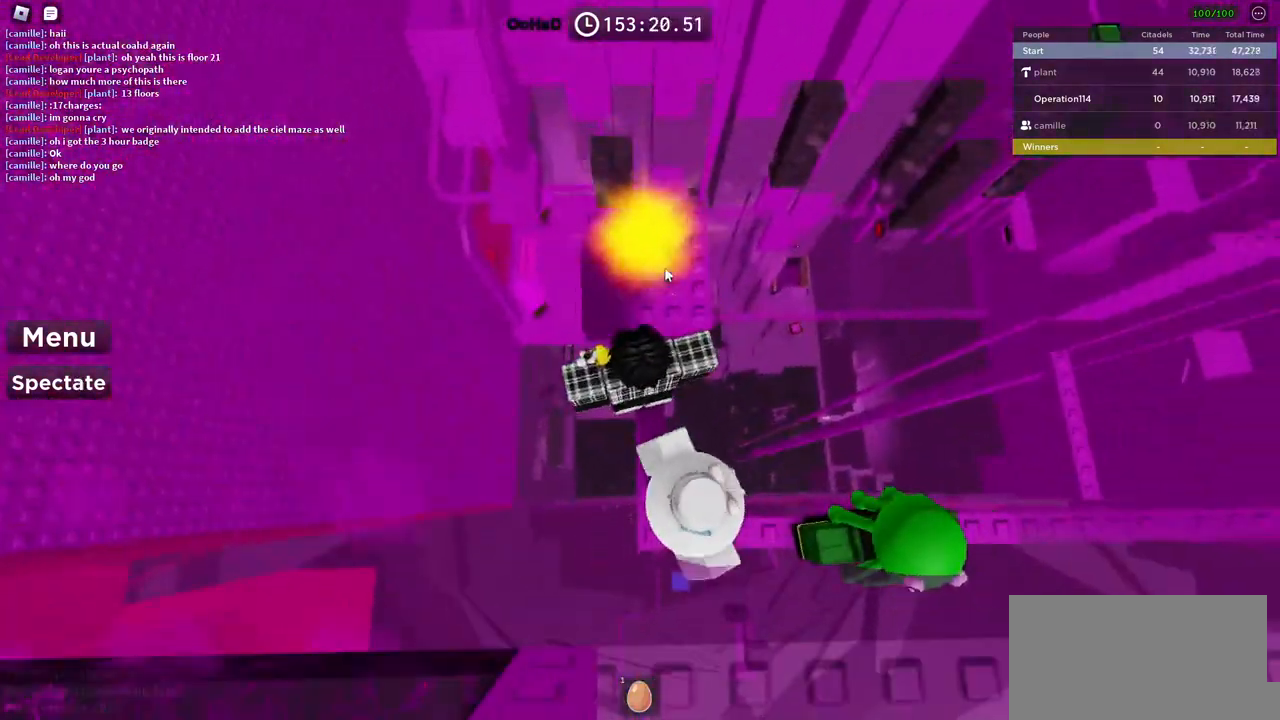
{"keys": [], "events": [[84, "w", "down"], [134, "space", "up"], [450, "w", "up"]]}
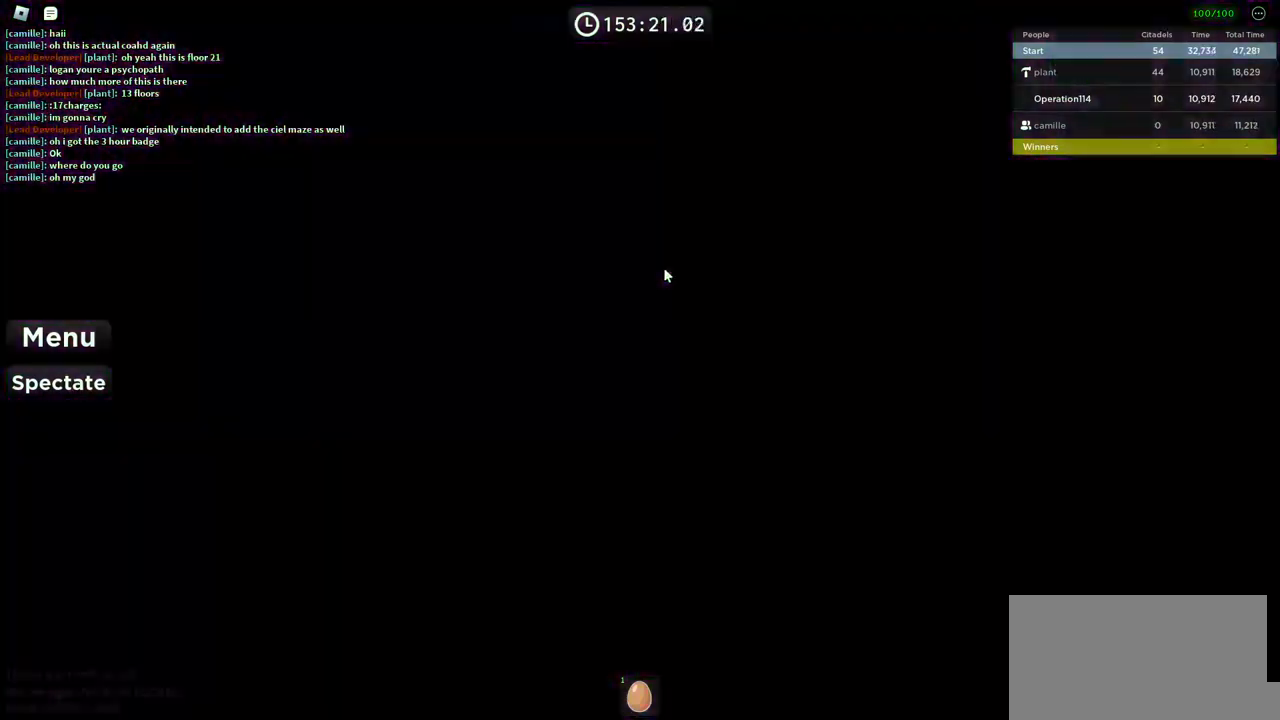
{"keys": [], "events": []}
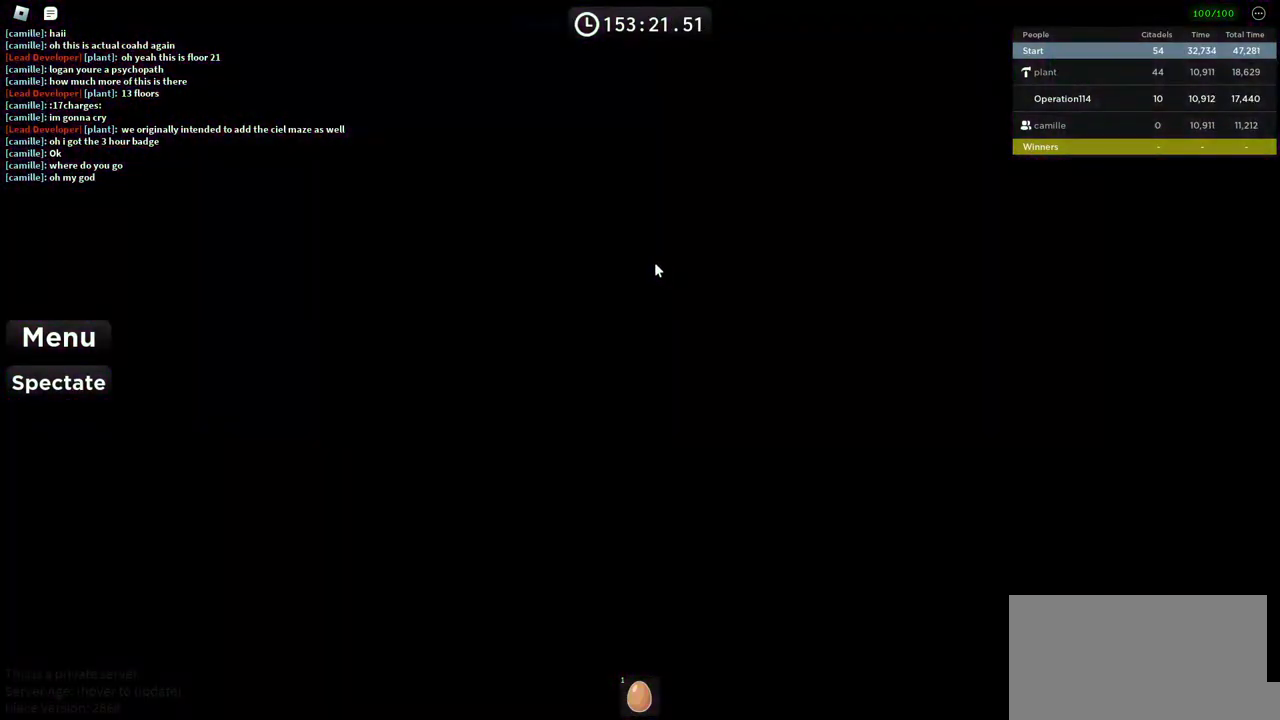
{"keys": [], "events": []}
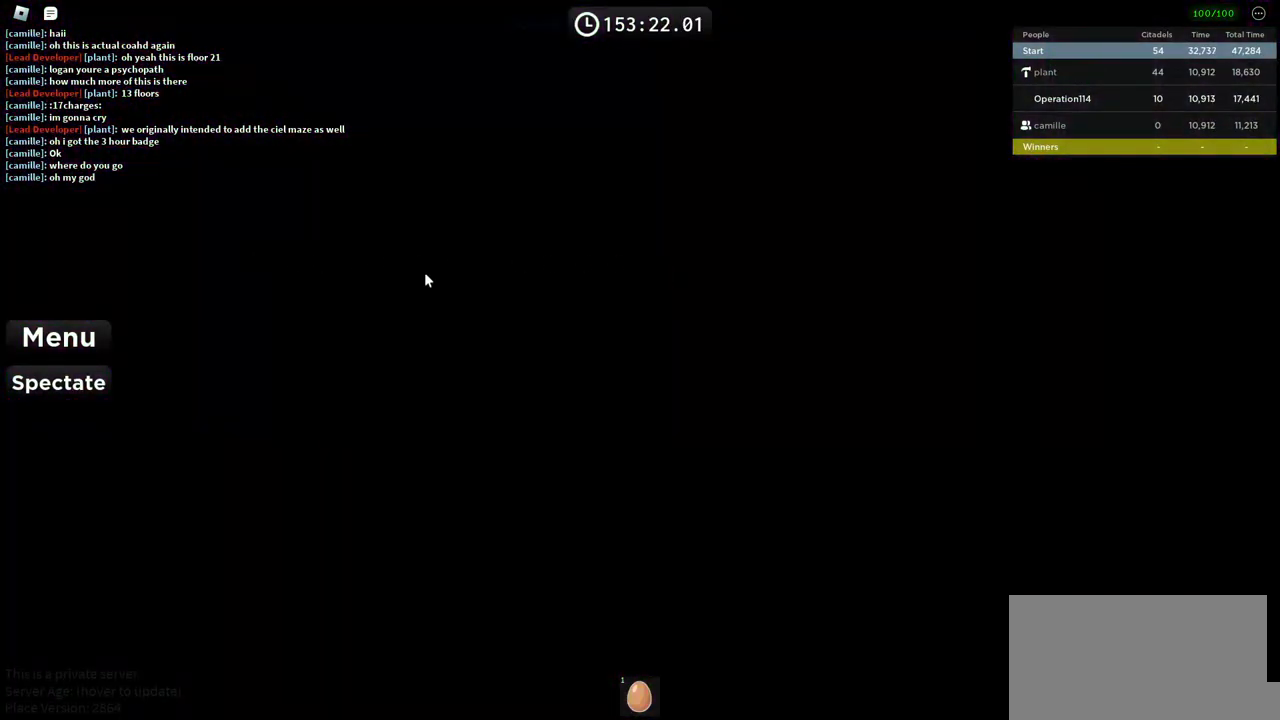
{"keys": [], "events": []}
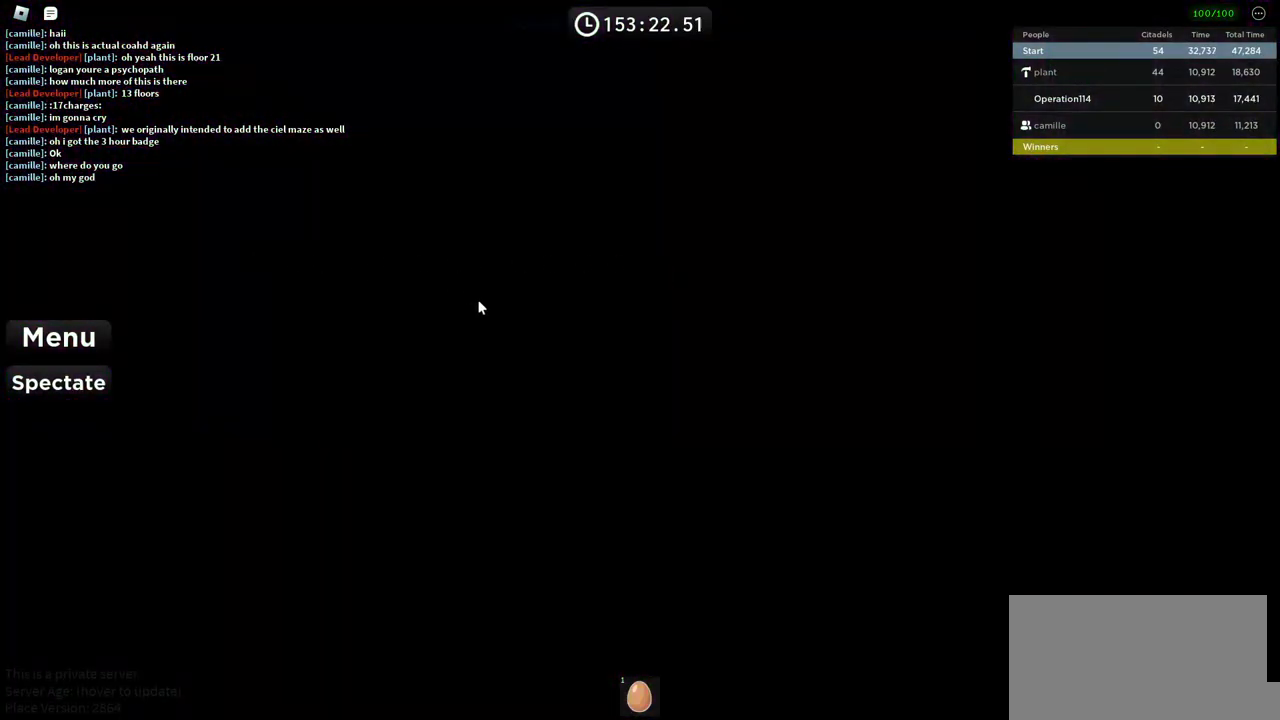
{"keys": [], "events": []}
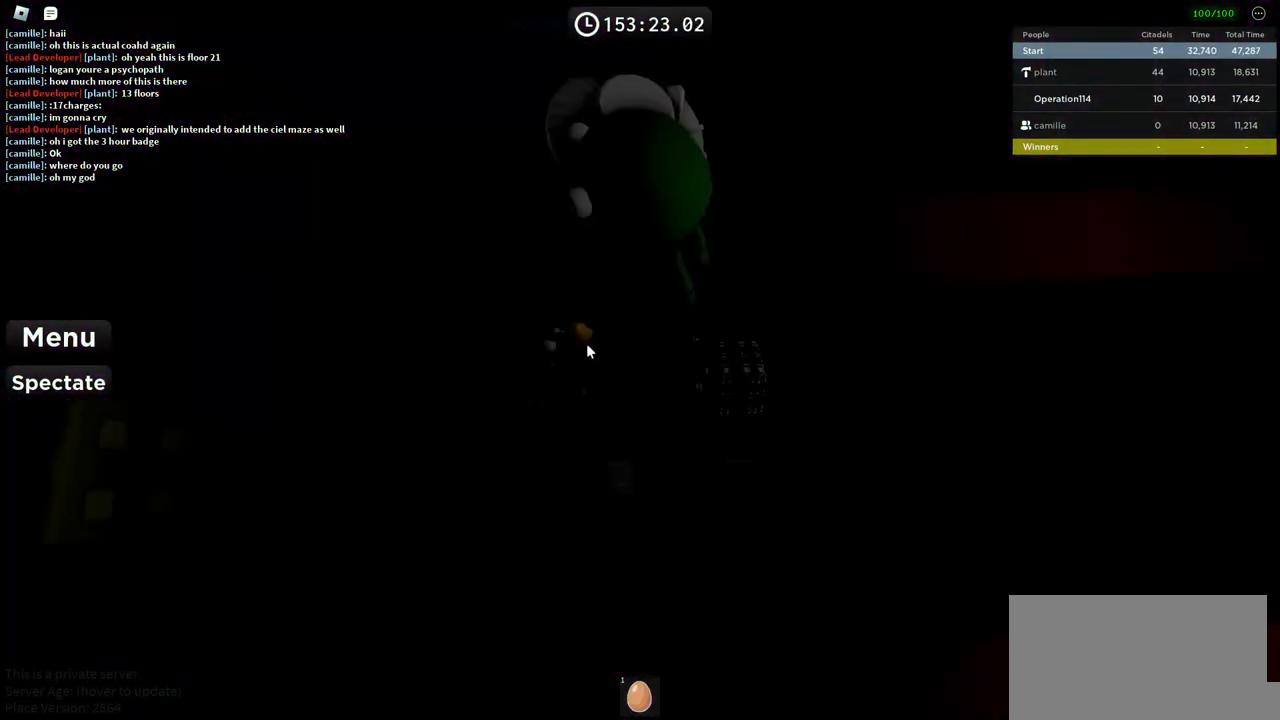
{"keys": [], "events": []}
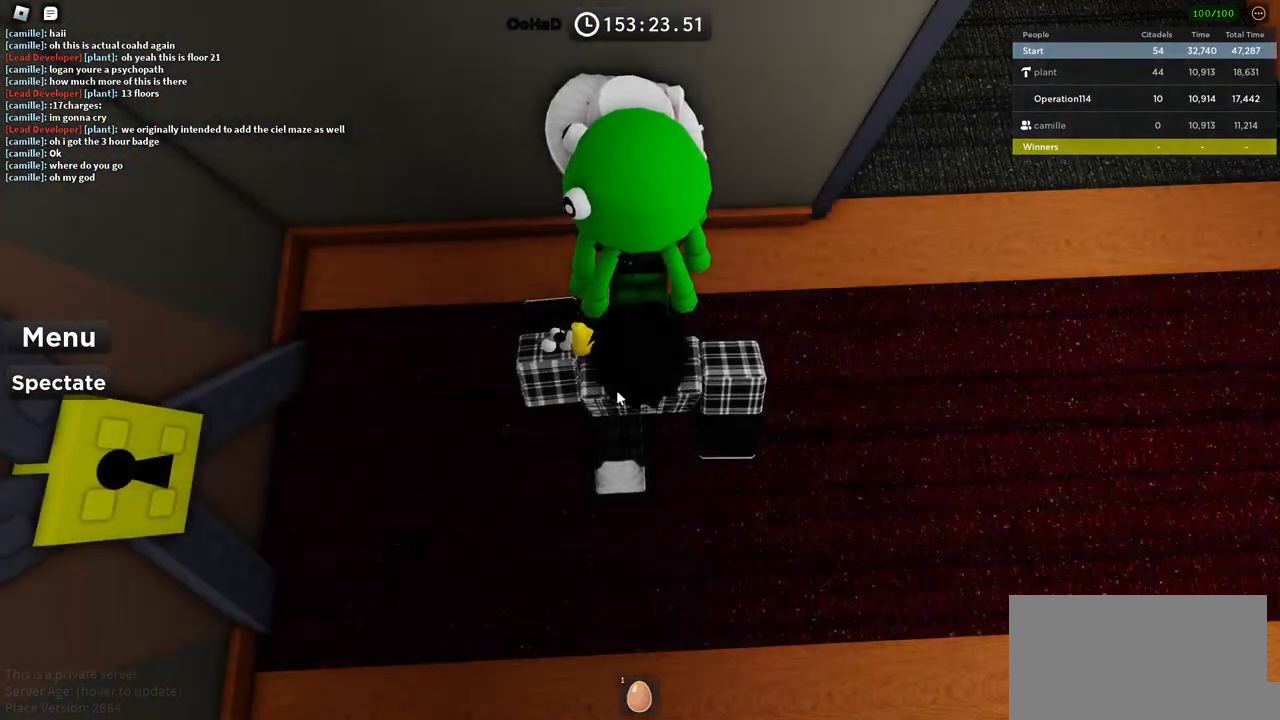
{"keys": ["d", "w"], "events": [[384, "d", "down"], [500, "w", "down"]]}
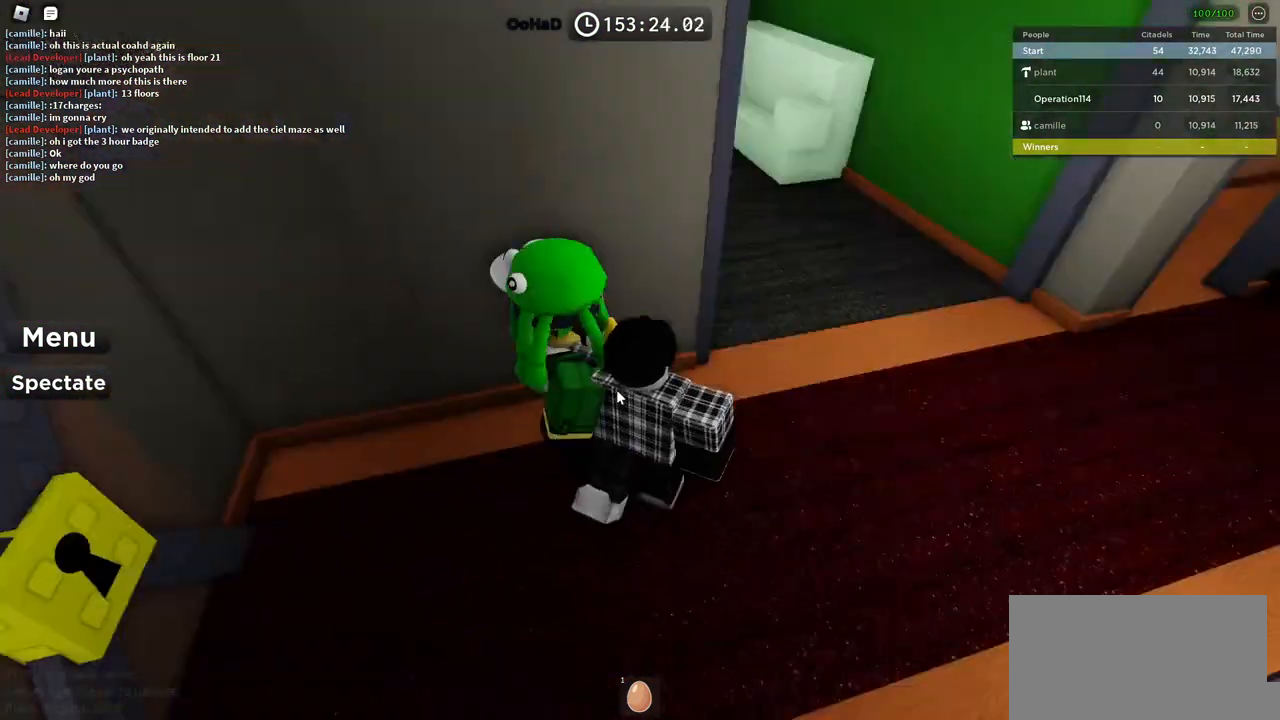
{"keys": ["d", "w"], "events": [[134, "shift", "down"], [350, "shift", "up"]]}
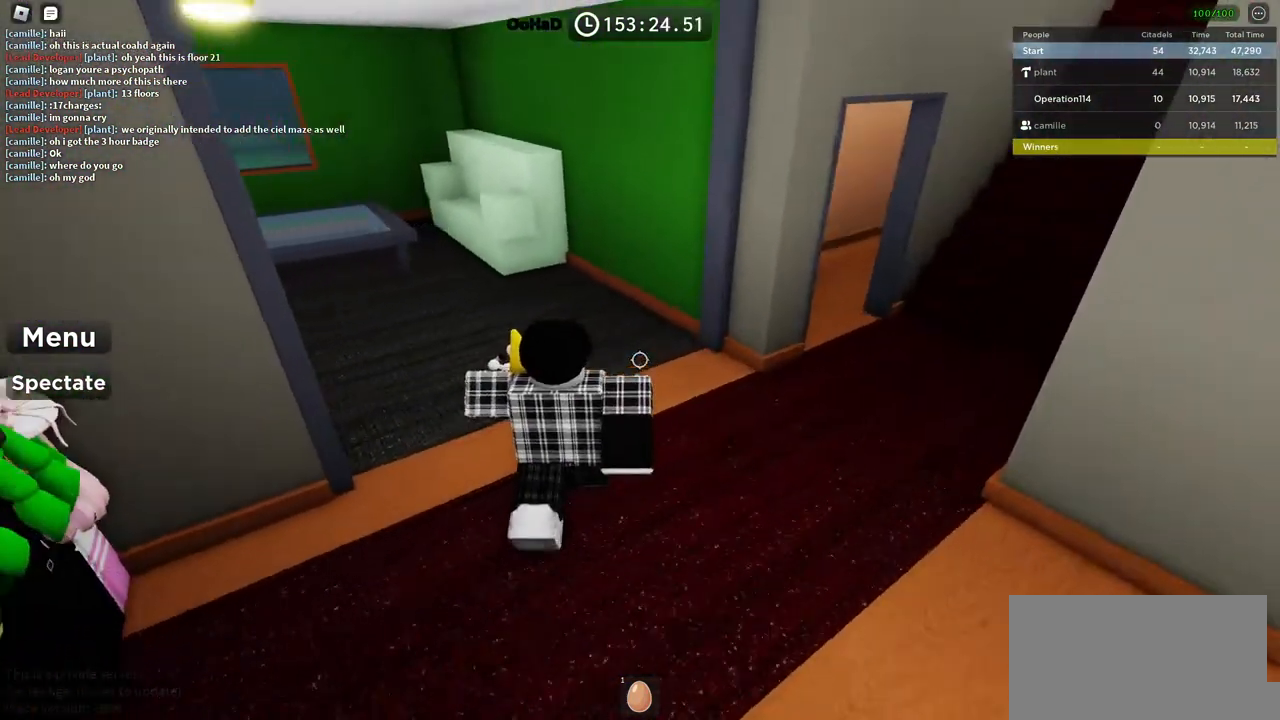
{"keys": ["d"], "events": [[367, "shift", "down"], [467, "w", "up"], [484, "shift", "up"]]}
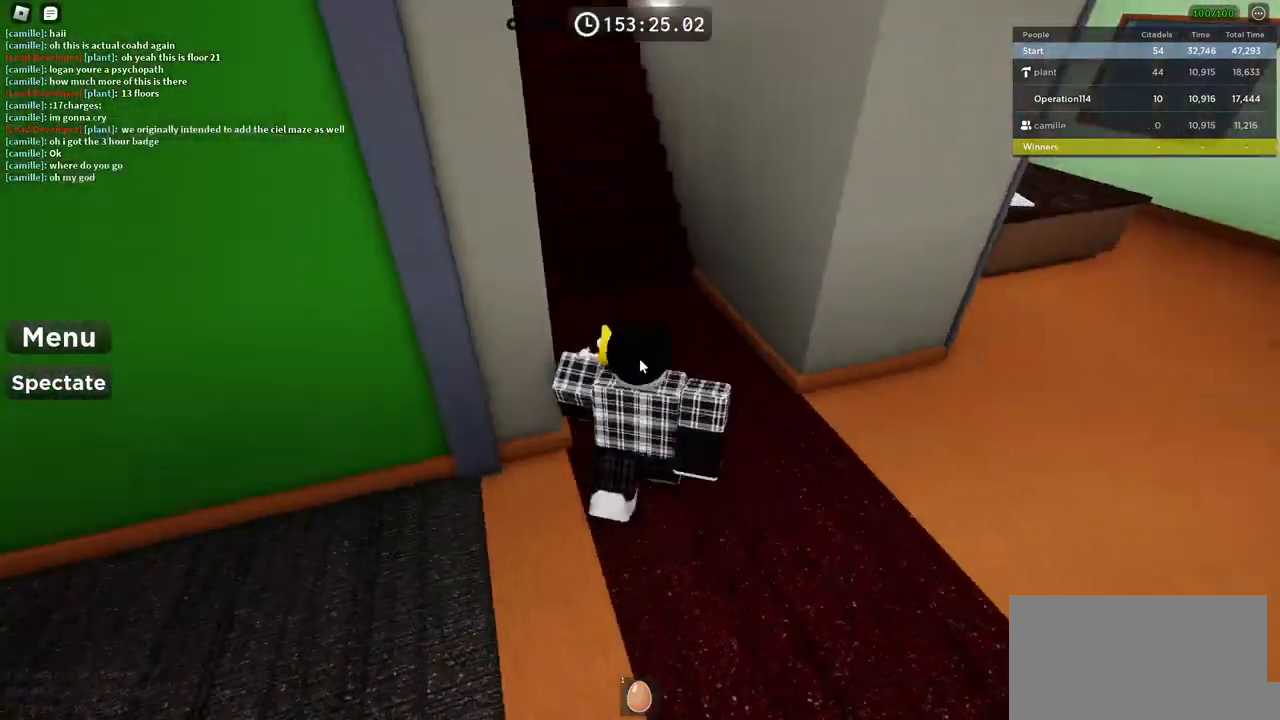
{"keys": ["d", "w"], "events": [[500, "w", "down"]]}
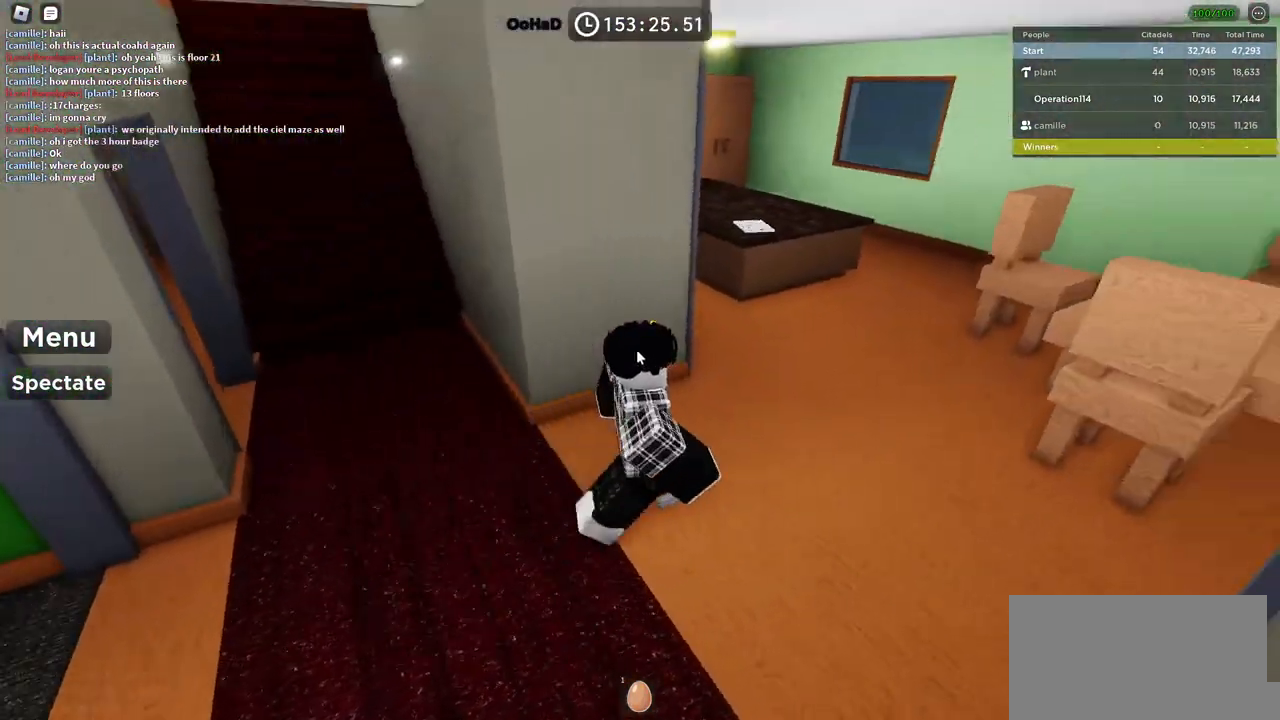
{"keys": ["d", "w"], "events": []}
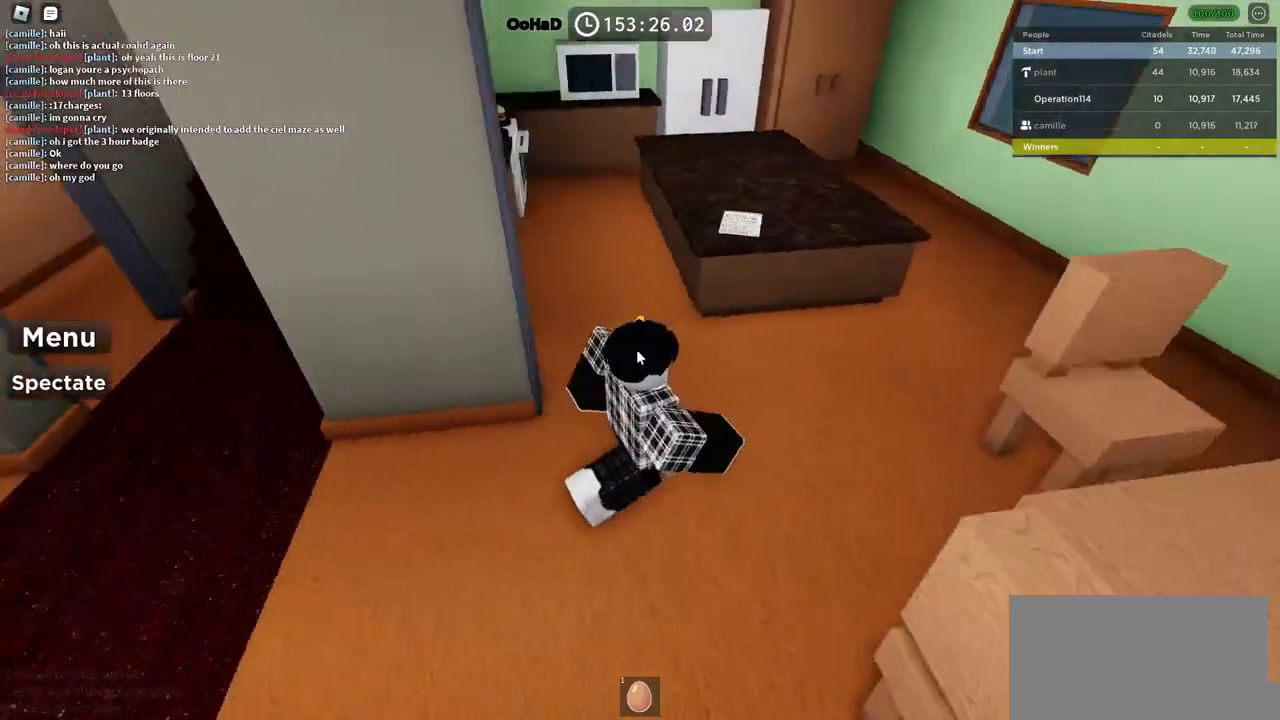
{"keys": ["a"], "events": [[17, "d", "up"], [134, "w", "up"], [150, "a", "down"], [217, "shift", "down"], [450, "shift", "up"]]}
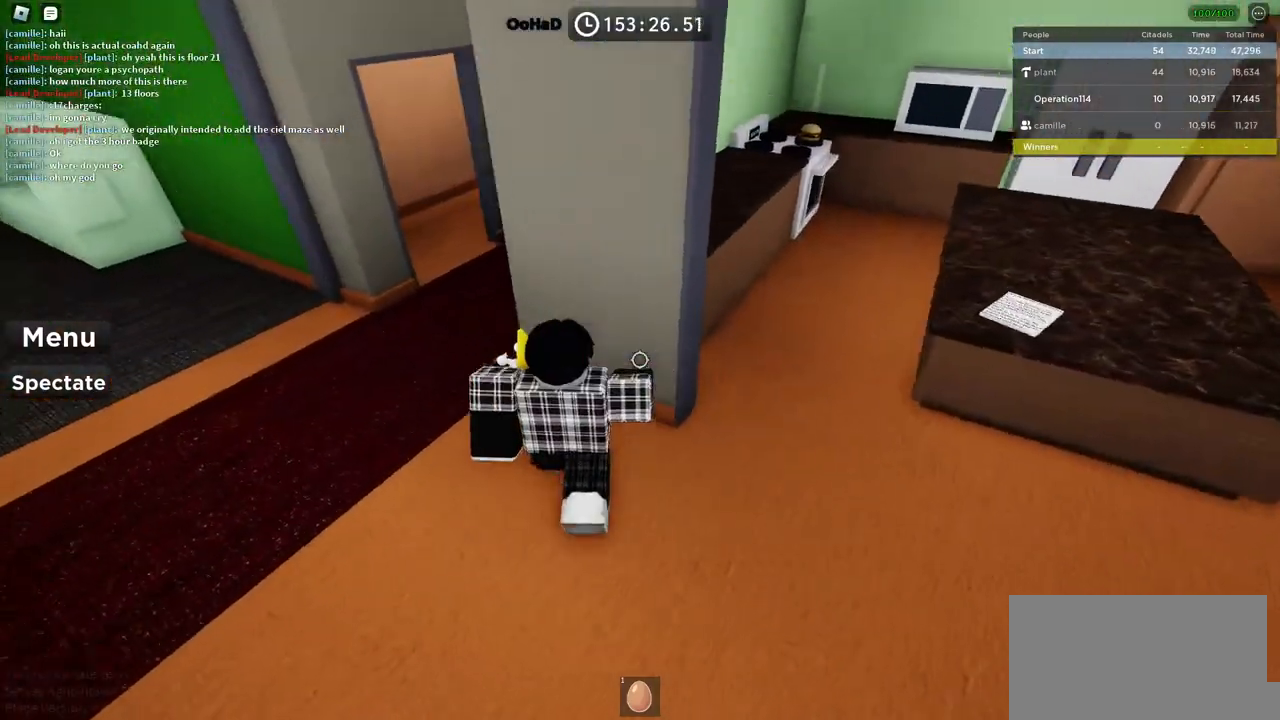
{"keys": ["w"], "events": [[34, "w", "down"], [250, "shift", "down"], [417, "shift", "up"], [434, "a", "up"]]}
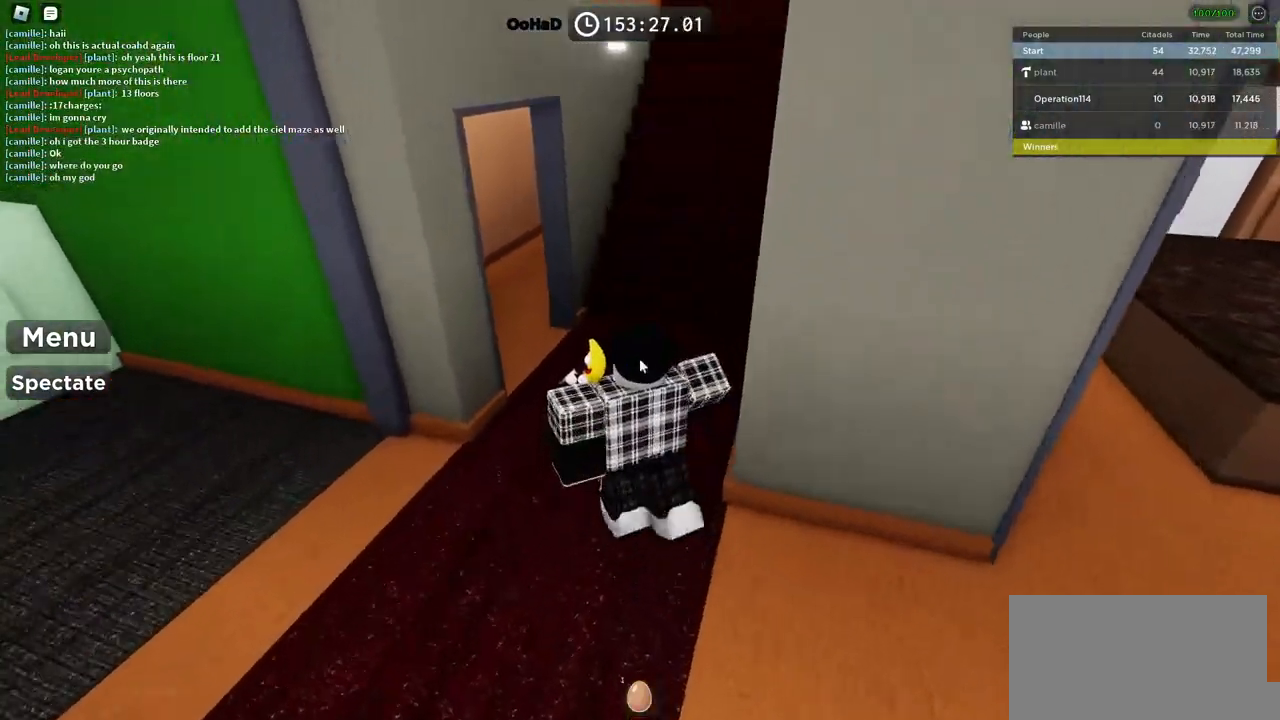
{"keys": ["d"], "events": [[234, "w", "up"], [284, "d", "down"]]}
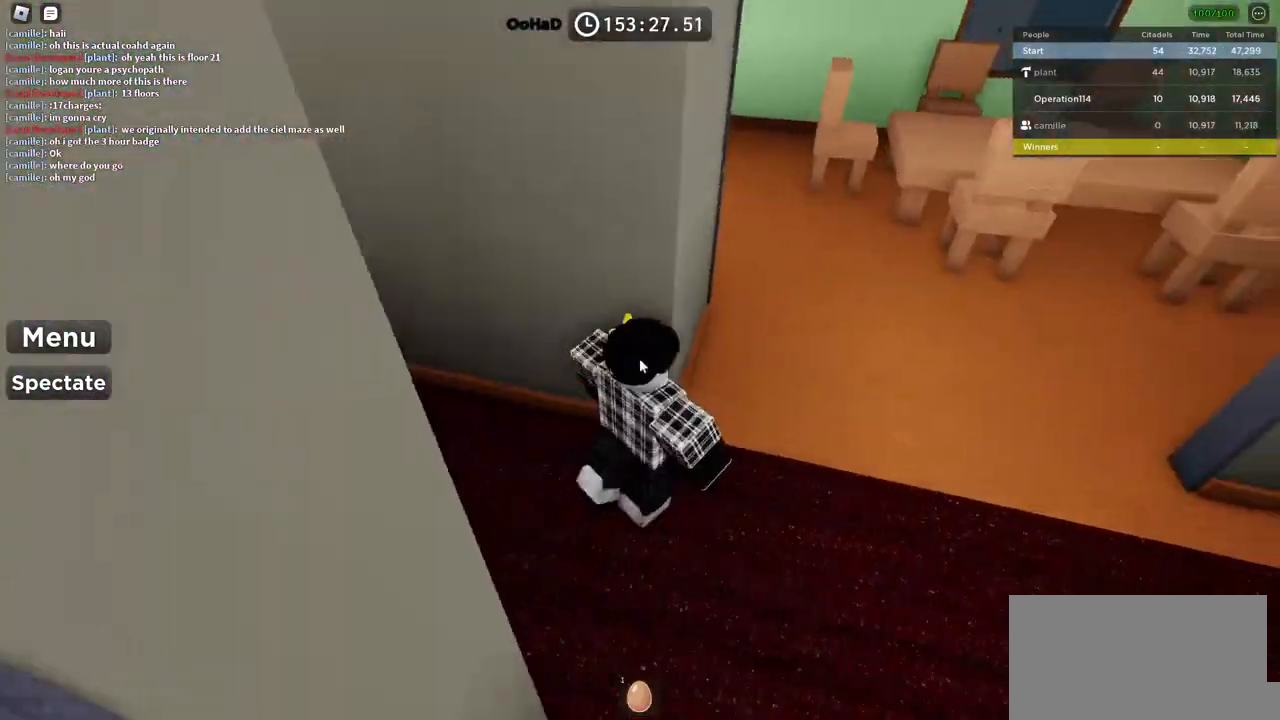
{"keys": ["d"], "events": [[17, "shift", "down"], [184, "shift", "up"], [234, "w", "down"], [367, "w", "up"]]}
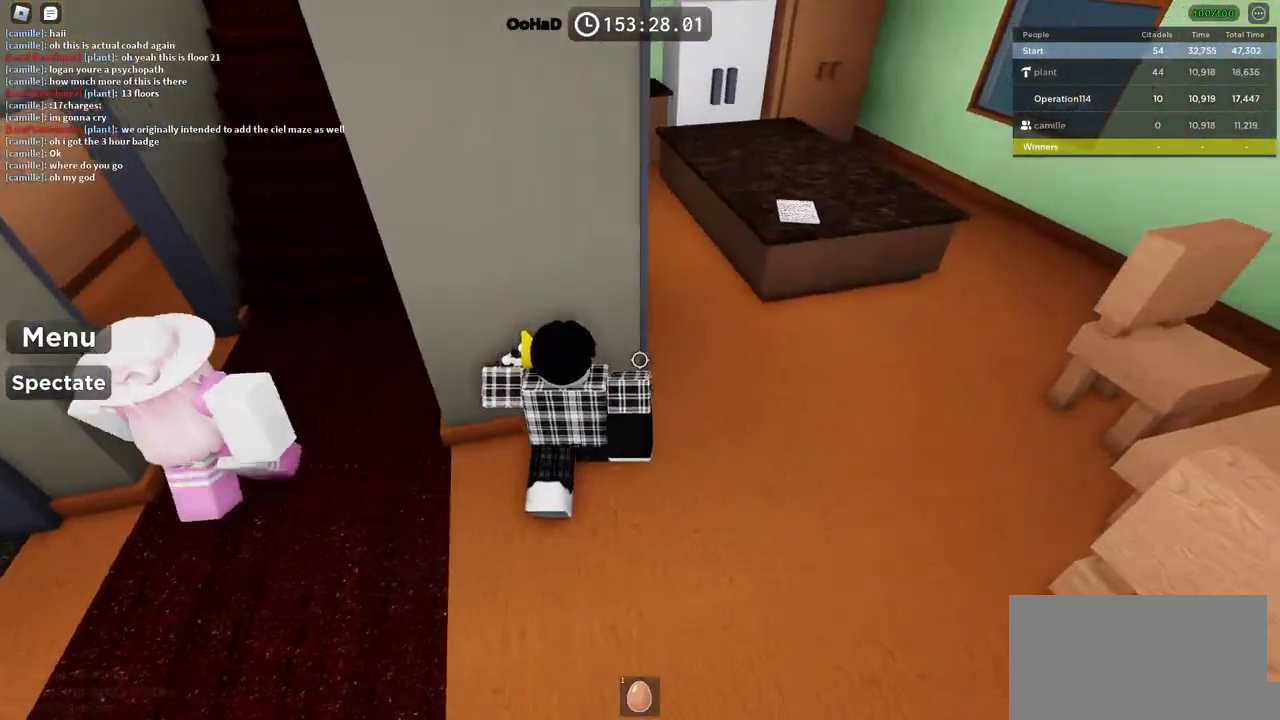
{"keys": ["w"], "events": [[84, "w", "down"], [284, "shift", "down"], [300, "d", "up"], [484, "shift", "up"]]}
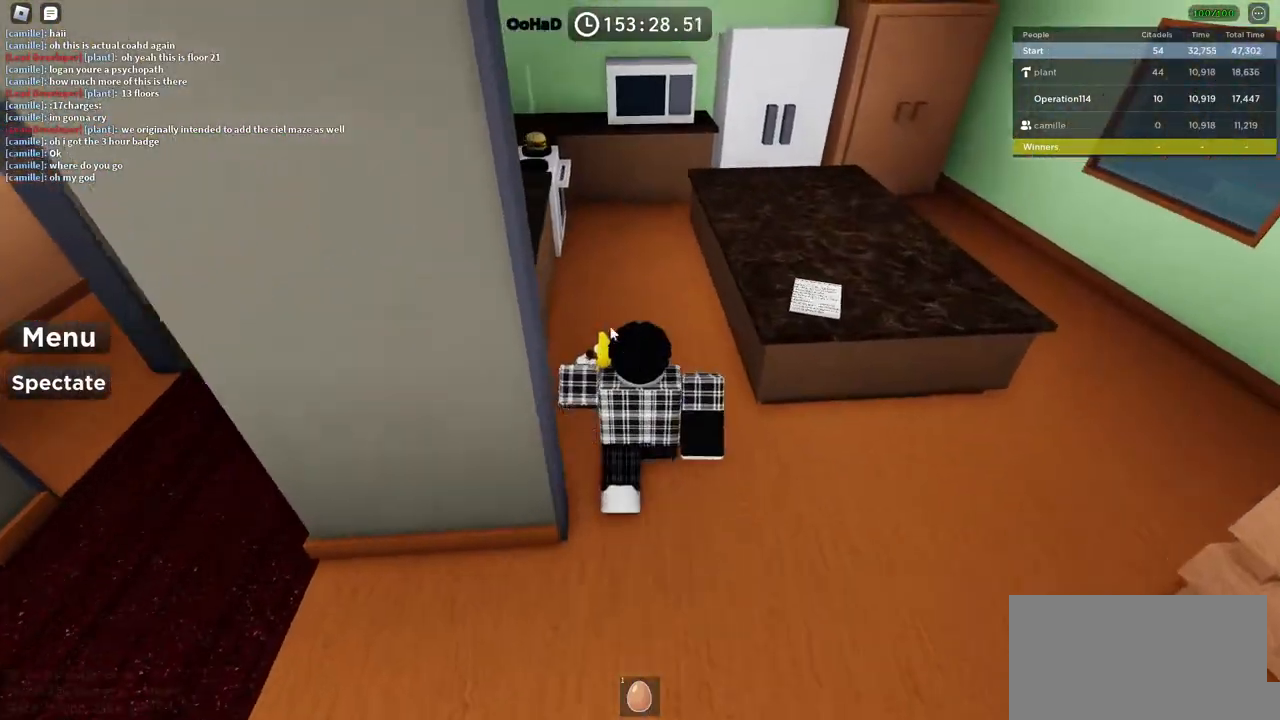
{"keys": ["w"], "events": []}
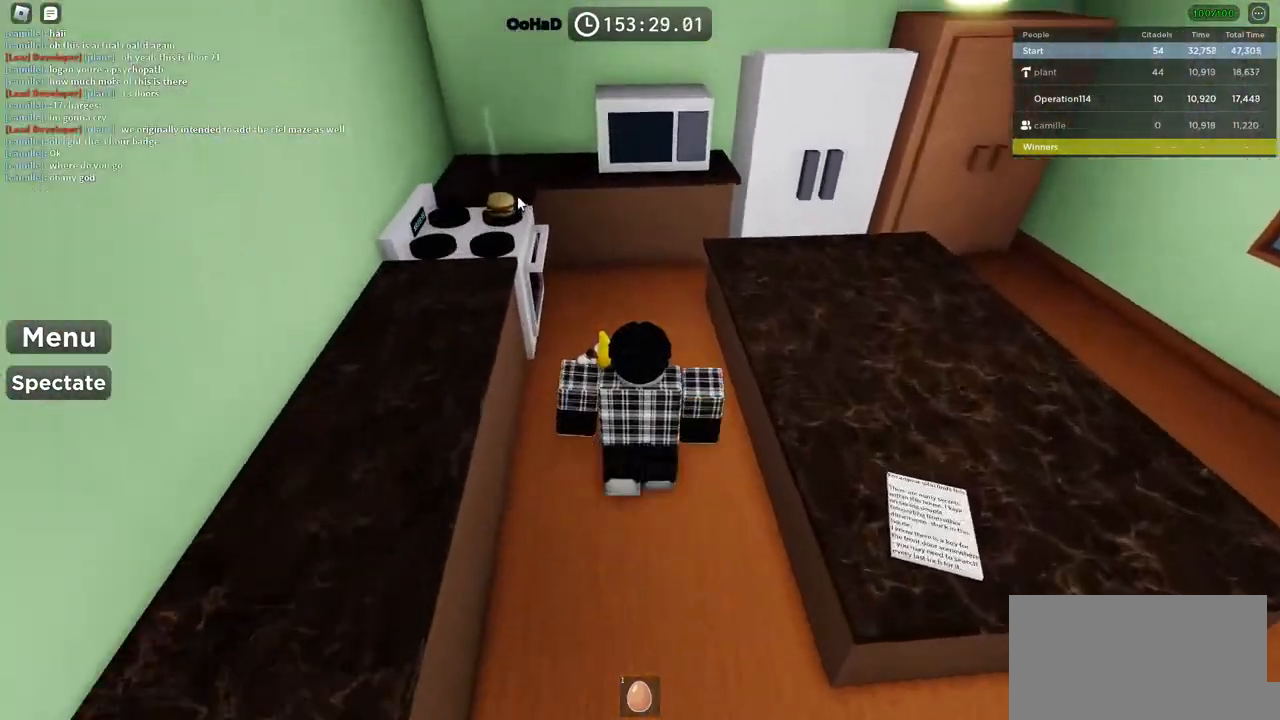
{"keys": [], "events": [[284, "w", "up"]]}
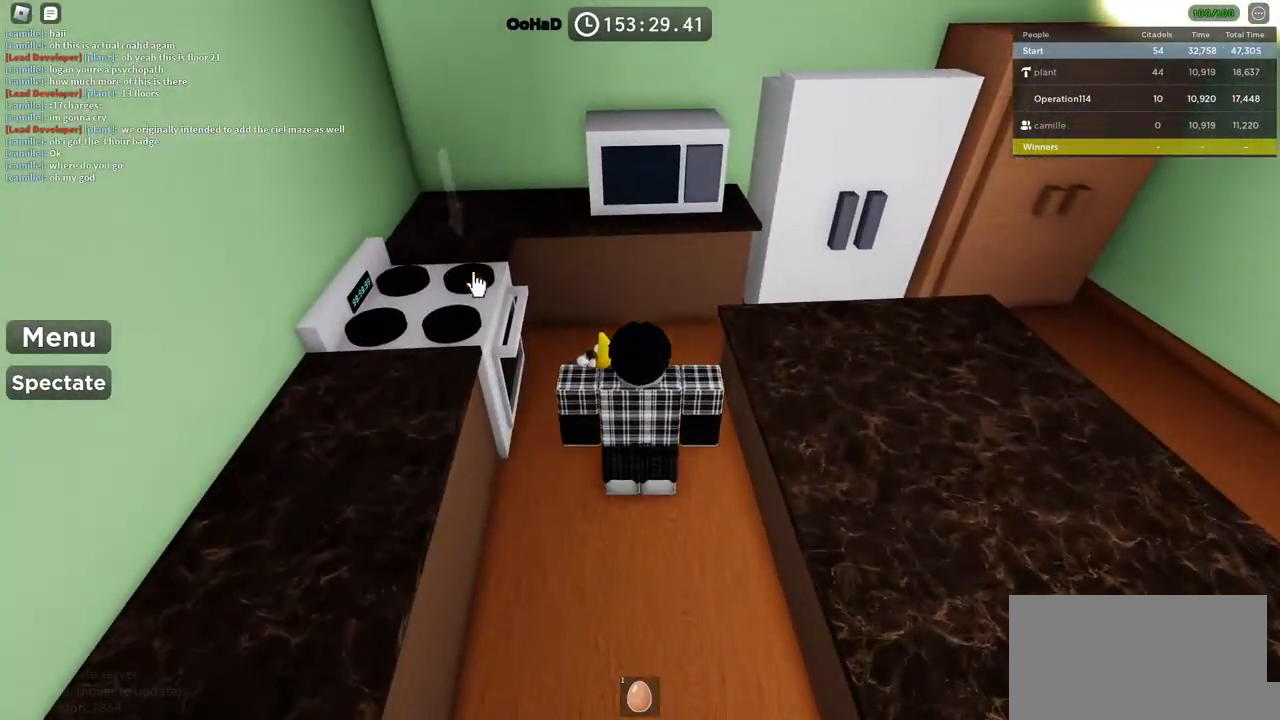
{"keys": ["a", "shift"], "events": [[117, "s", "down"], [284, "a", "down"], [367, "s", "up"], [450, "shift", "down"]]}
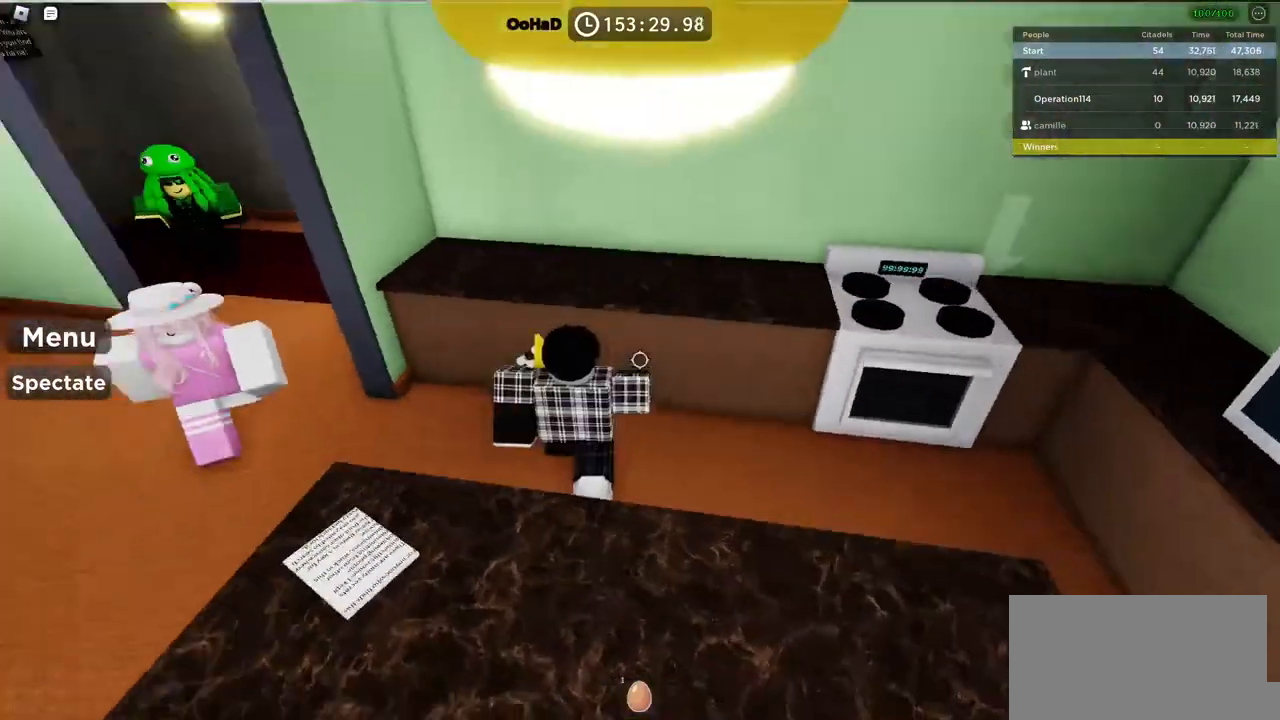
{"keys": ["a", "w"], "events": [[150, "shift", "up"], [167, "w", "down"]]}
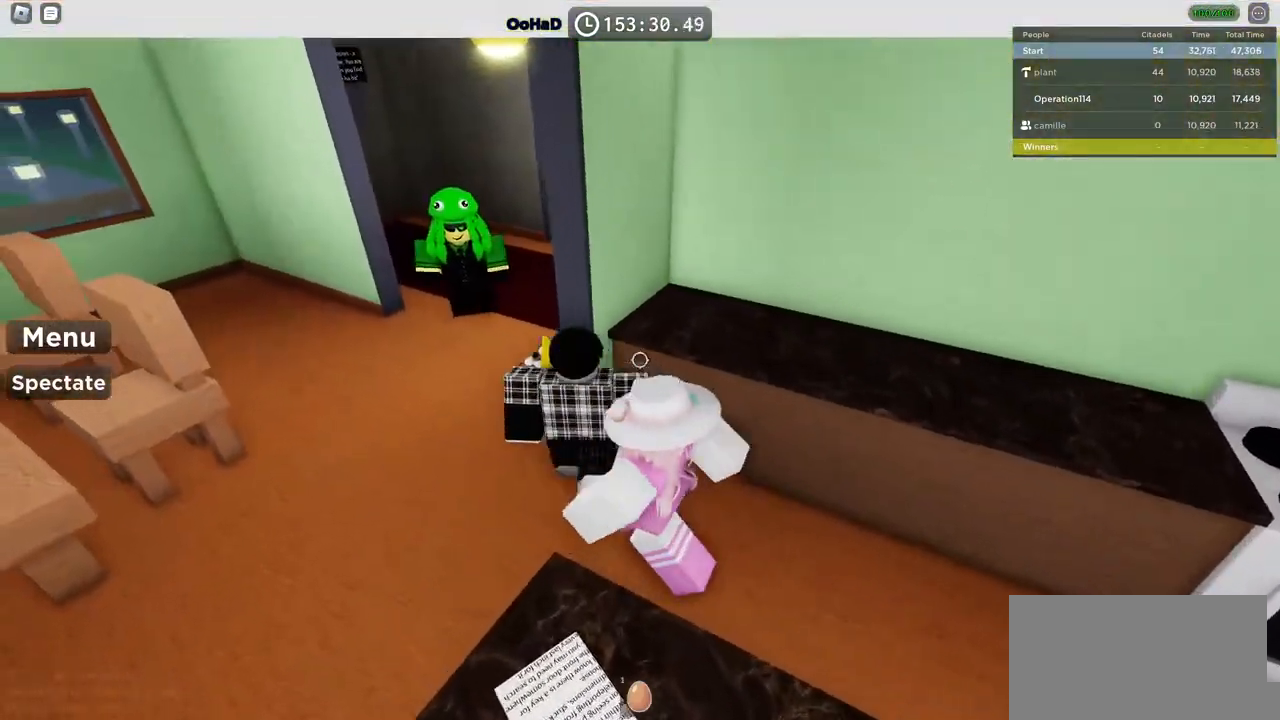
{"keys": ["a", "w"], "events": []}
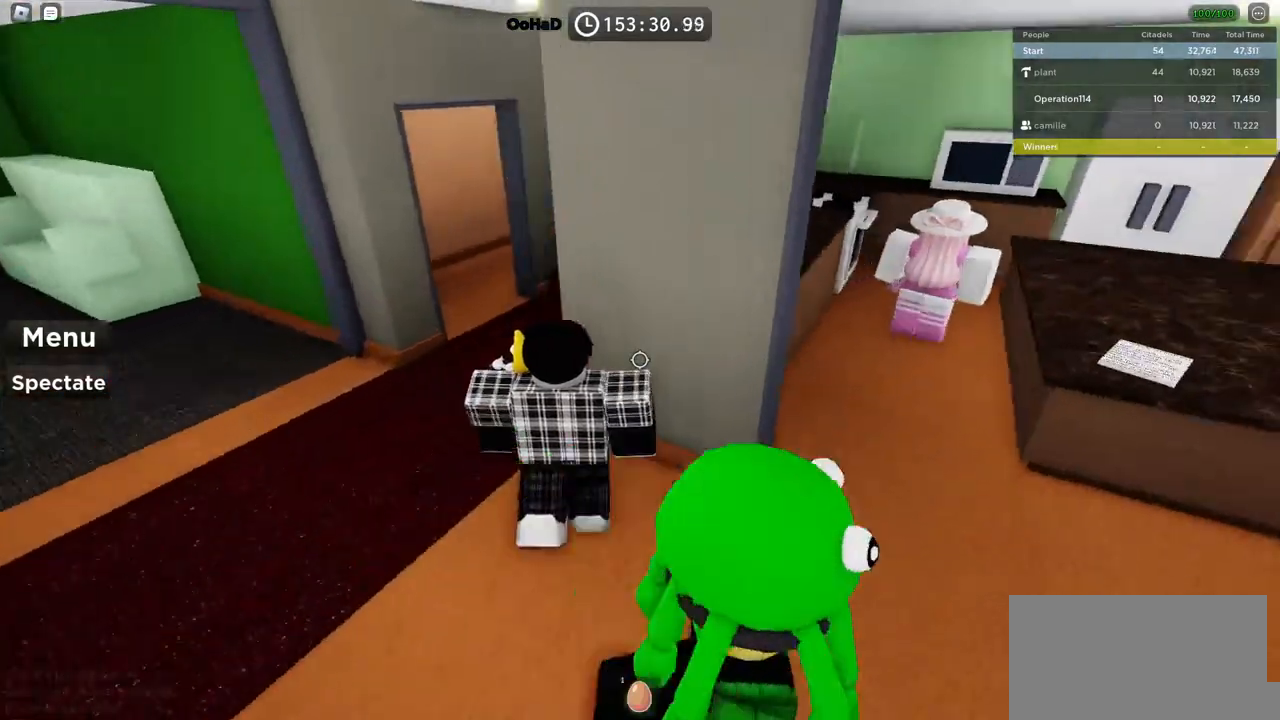
{"keys": ["w"], "events": [[50, "shift", "down"], [317, "shift", "up"], [334, "a", "up"]]}
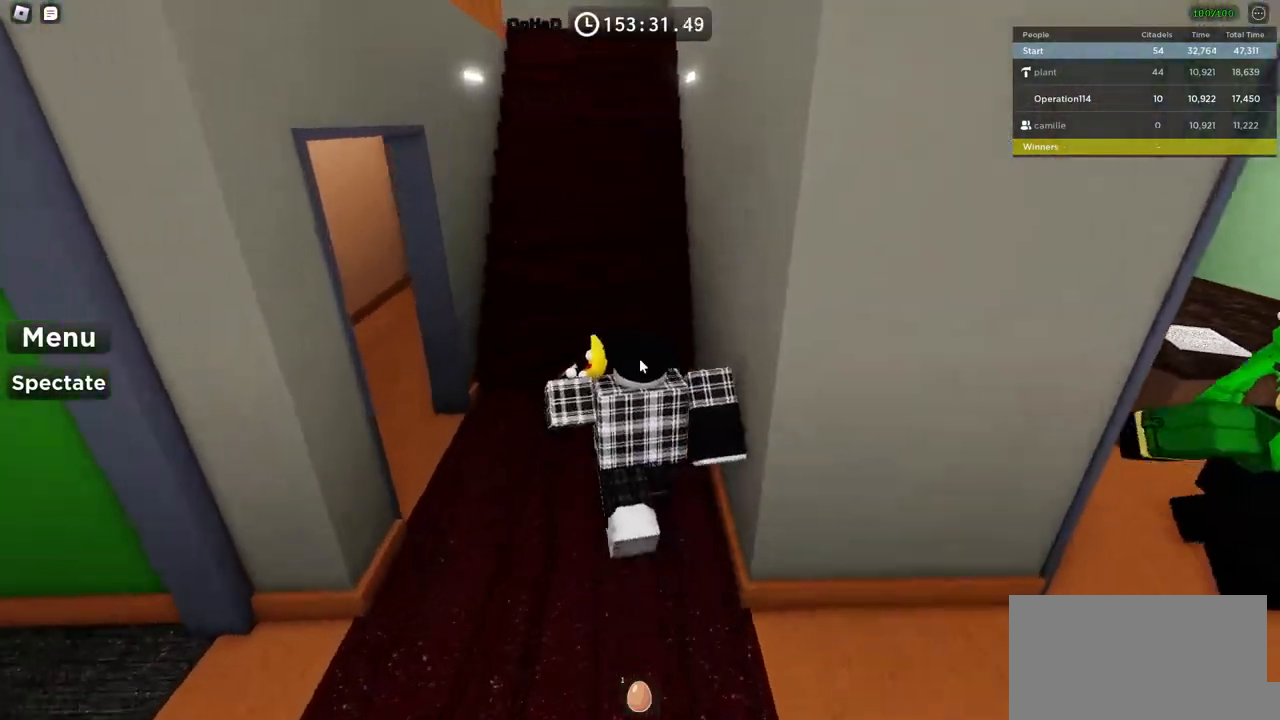
{"keys": ["space", "w"], "events": [[367, "space", "down"]]}
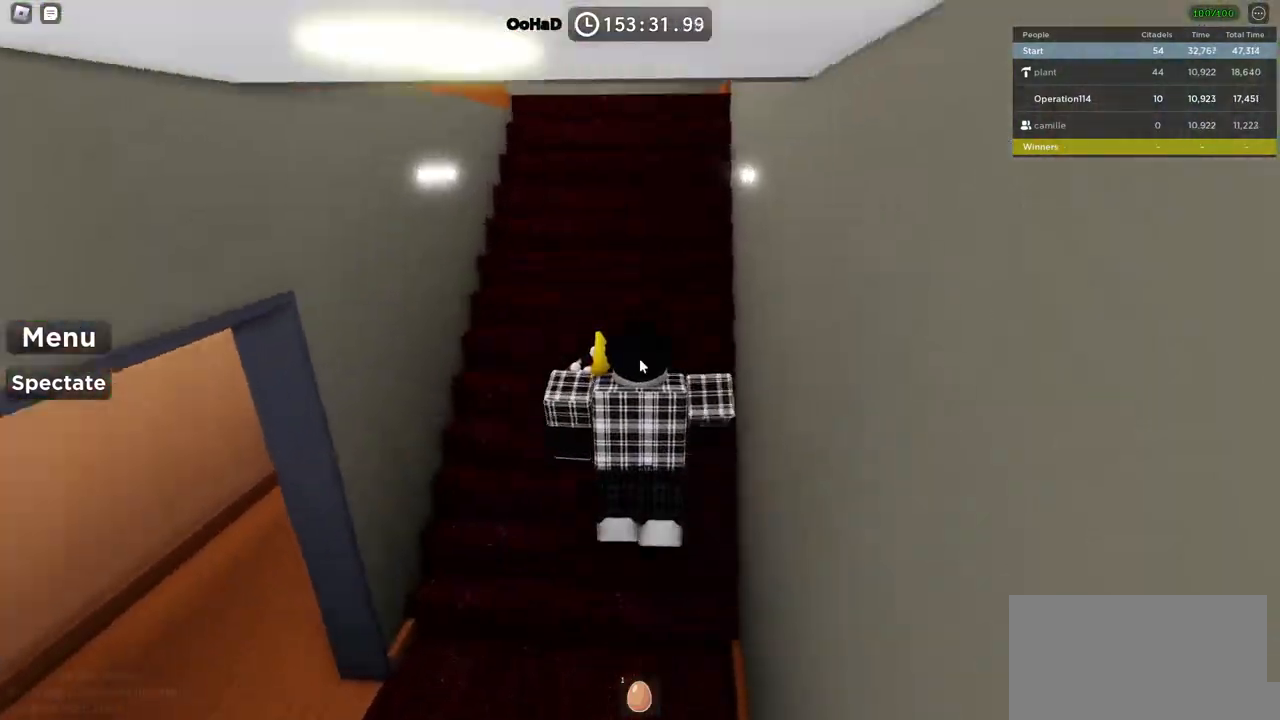
{"keys": ["space", "w"], "events": []}
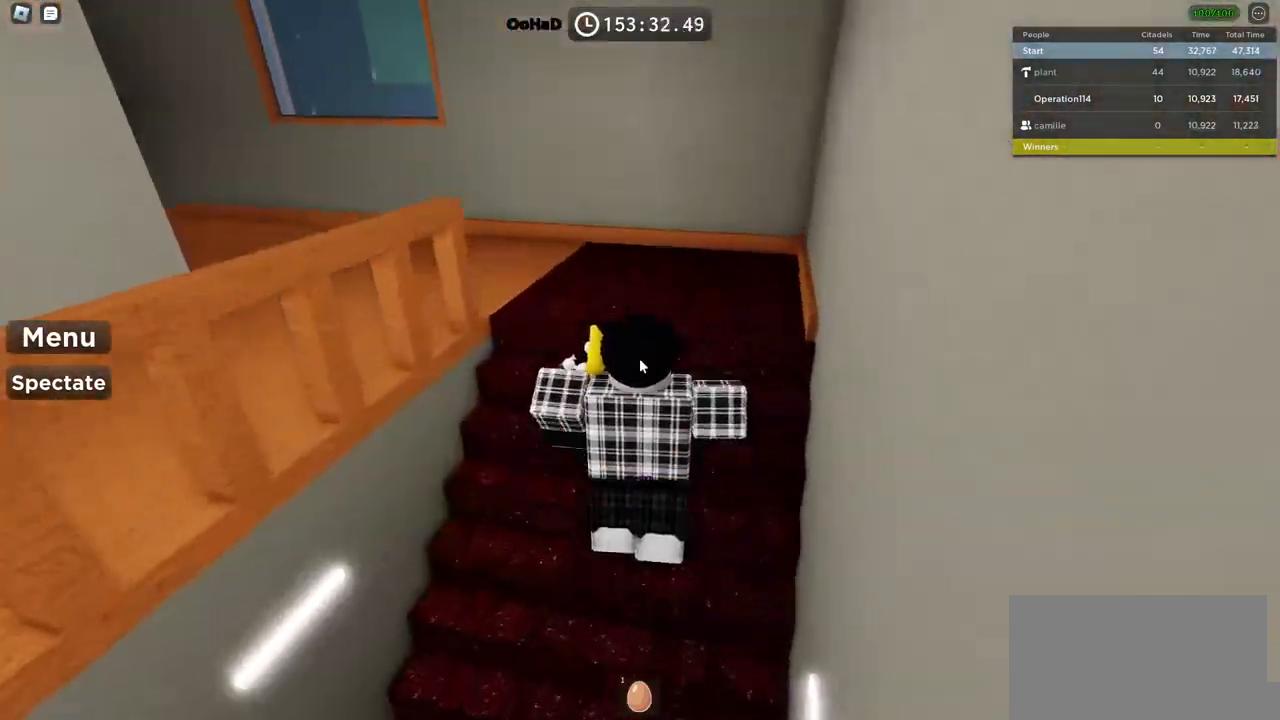
{"keys": ["d", "w"], "events": [[34, "space", "up"], [150, "d", "down"], [250, "shift", "down"], [434, "shift", "up"]]}
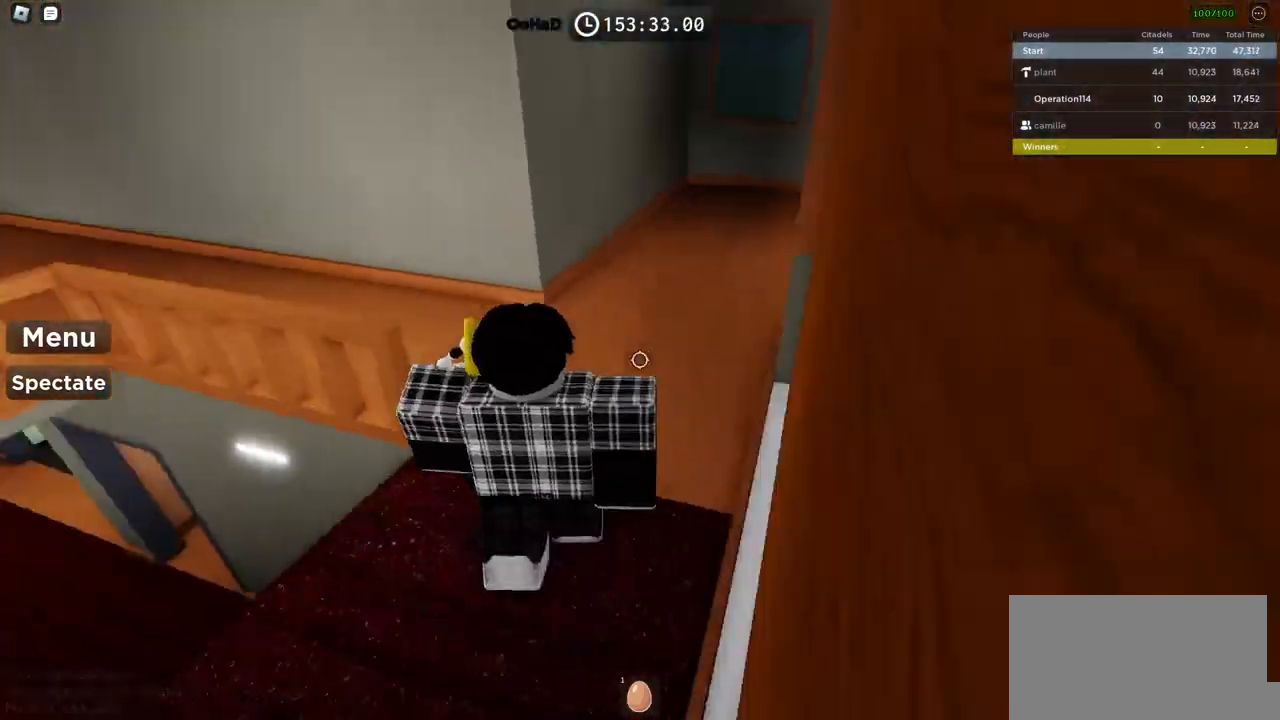
{"keys": ["w"], "events": [[500, "d", "up"]]}
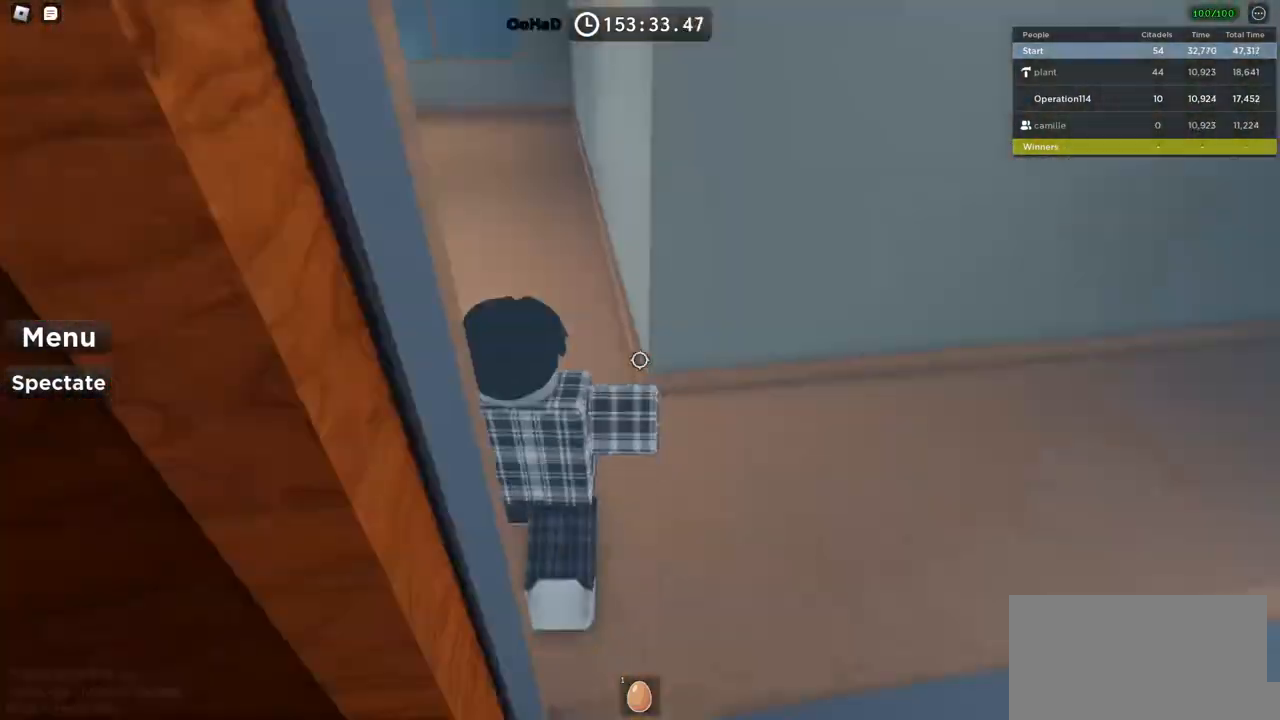
{"keys": ["w"], "events": [[150, "a", "down"], [267, "a", "up"]]}
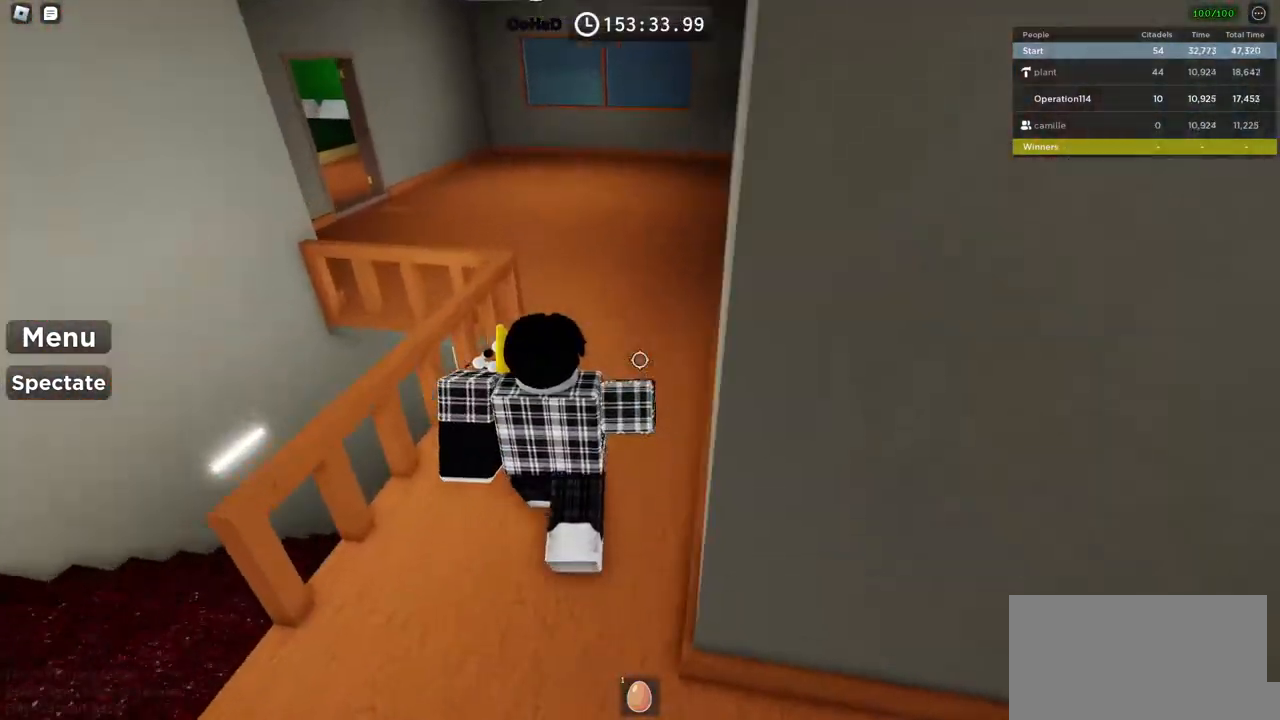
{"keys": ["d", "w"], "events": [[400, "d", "down"]]}
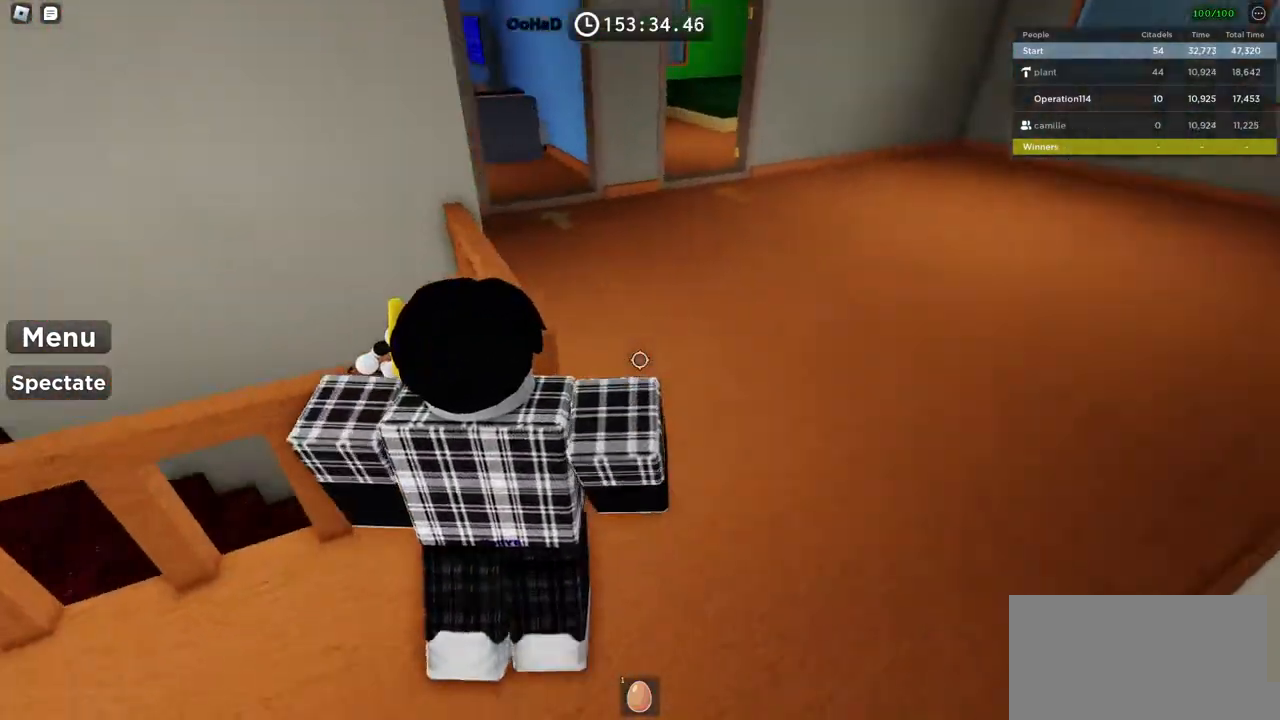
{"keys": ["d", "w"], "events": []}
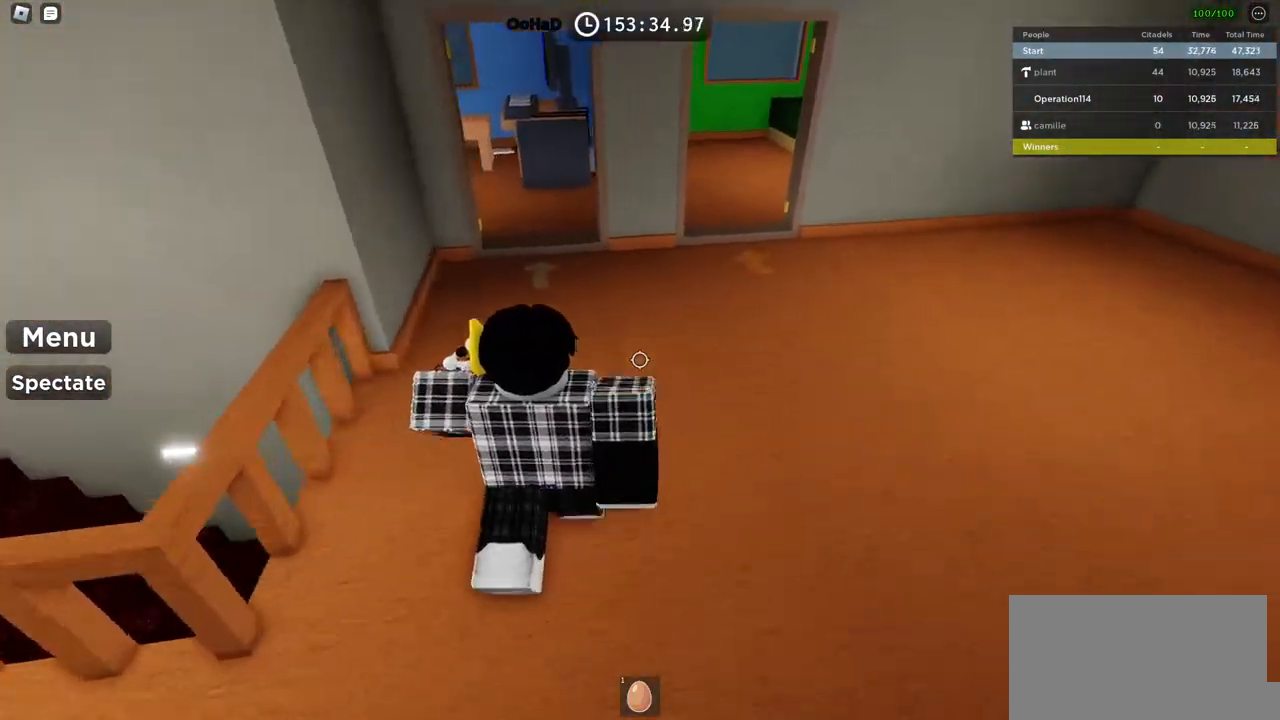
{"keys": ["w"], "events": [[134, "d", "up"], [134, "shift", "down"], [317, "shift", "up"]]}